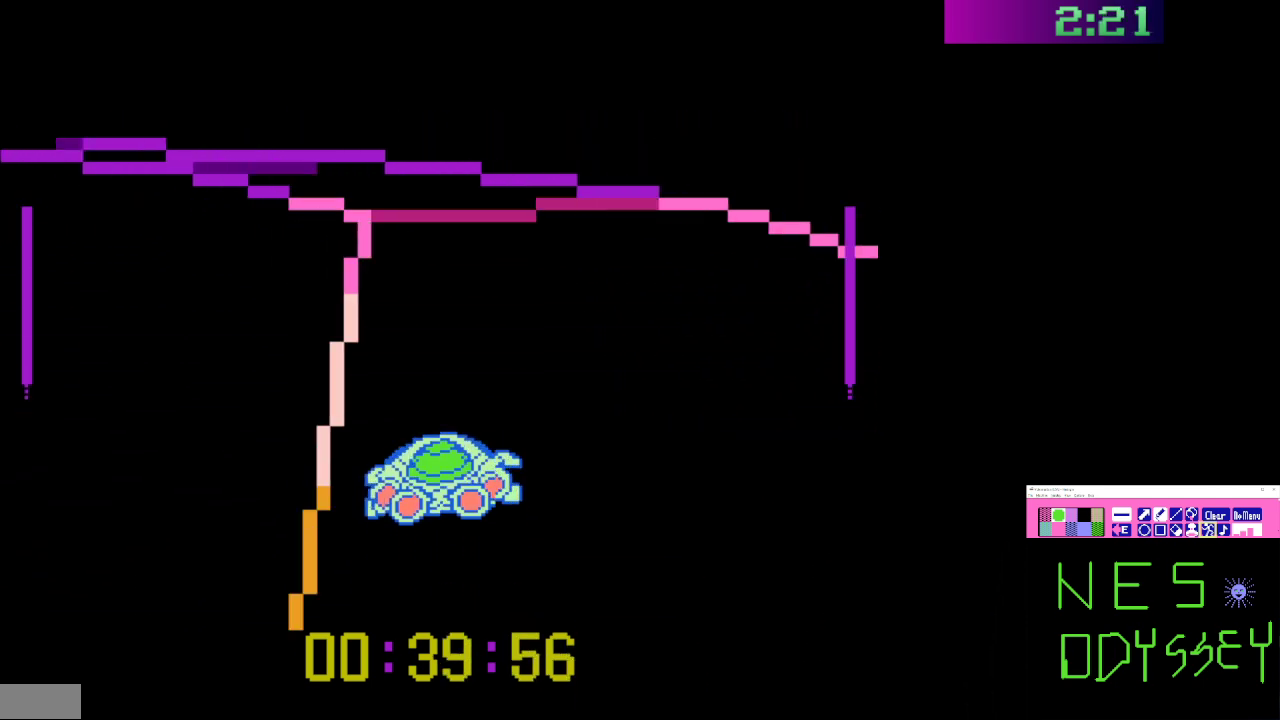
Gameplay with a controller (Nintendo layout); each line is a JSON object with the inputs held at the frame after it. "events" lists button and stick changes between this image and that frame as [ms after this image, input, new state], when the widget could be followed in between. Not read: L3 R3.
{"buttons": ["B"], "events": [[100, "A", "down"], [133, "DPAD_LEFT", "up"], [200, "DPAD_LEFT", "down"], [233, "A", "up"], [433, "DPAD_LEFT", "up"]]}
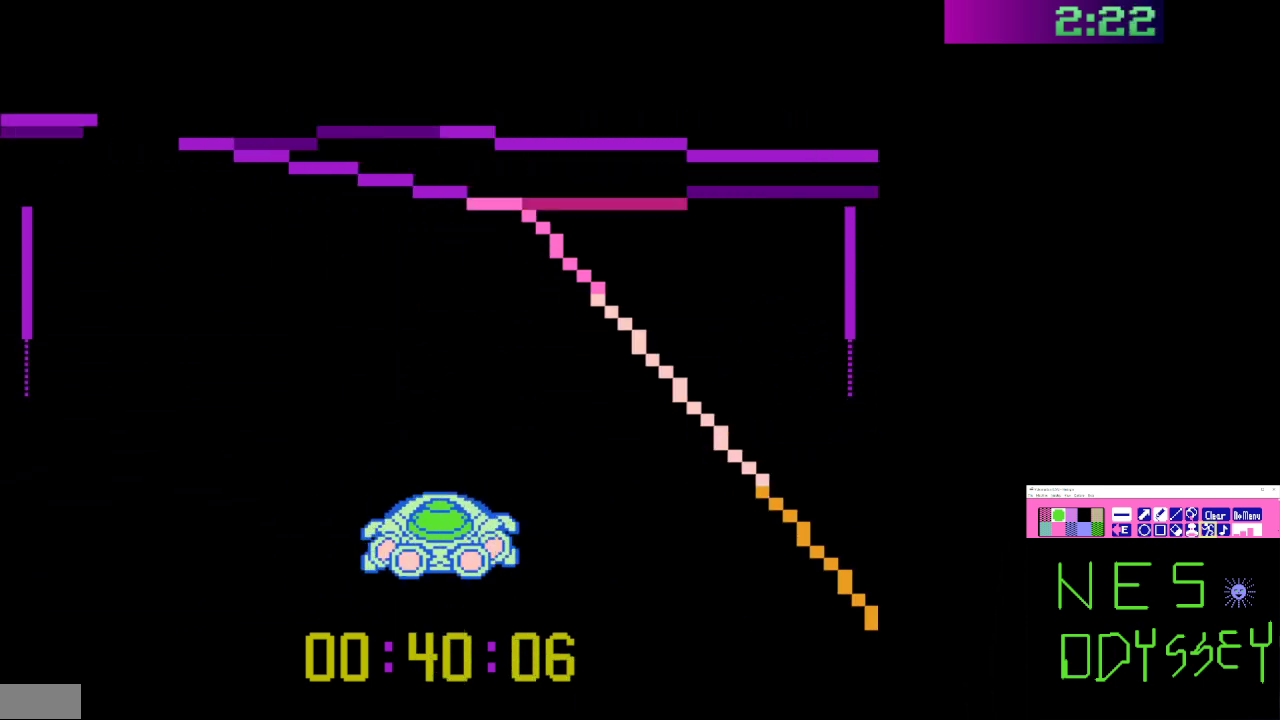
{"buttons": ["B", "DPAD_DOWN", "DPAD_LEFT"], "events": [[33, "DPAD_DOWN", "down"], [33, "DPAD_LEFT", "down"]]}
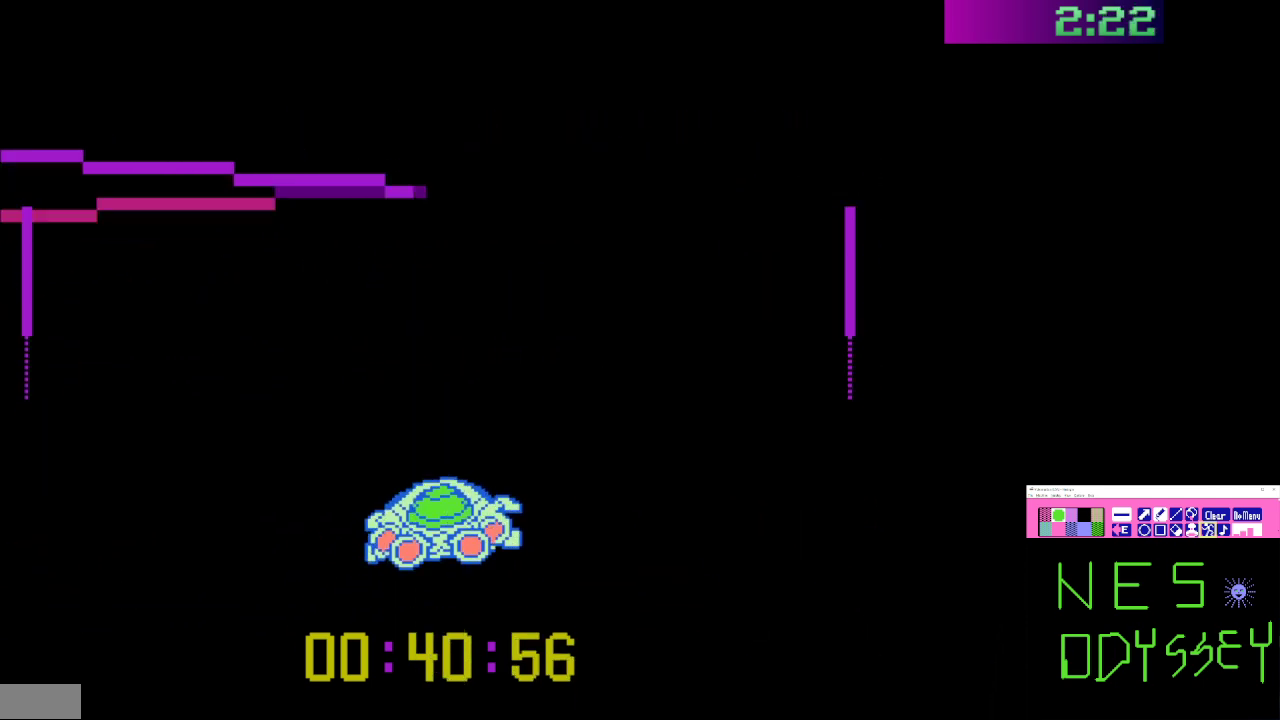
{"buttons": ["A", "B", "DPAD_DOWN", "DPAD_LEFT"], "events": [[333, "A", "down"]]}
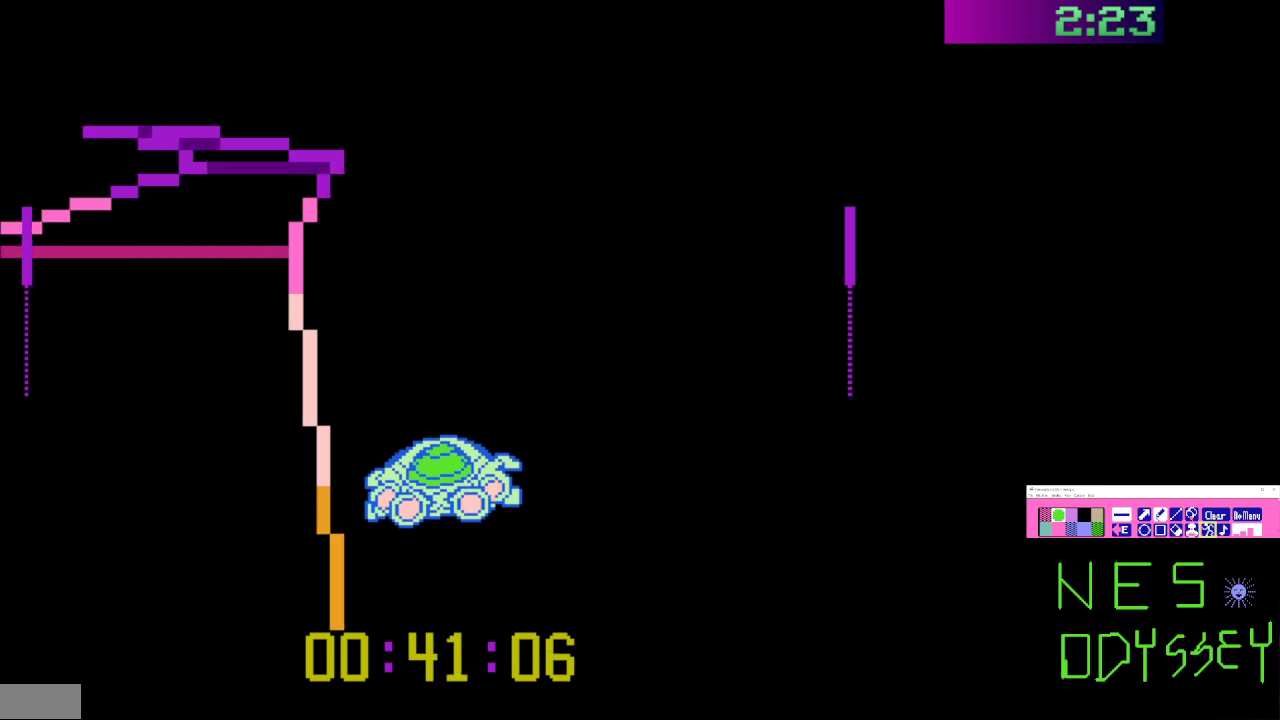
{"buttons": ["B"], "events": [[100, "A", "up"], [133, "DPAD_DOWN", "up"], [200, "DPAD_LEFT", "up"]]}
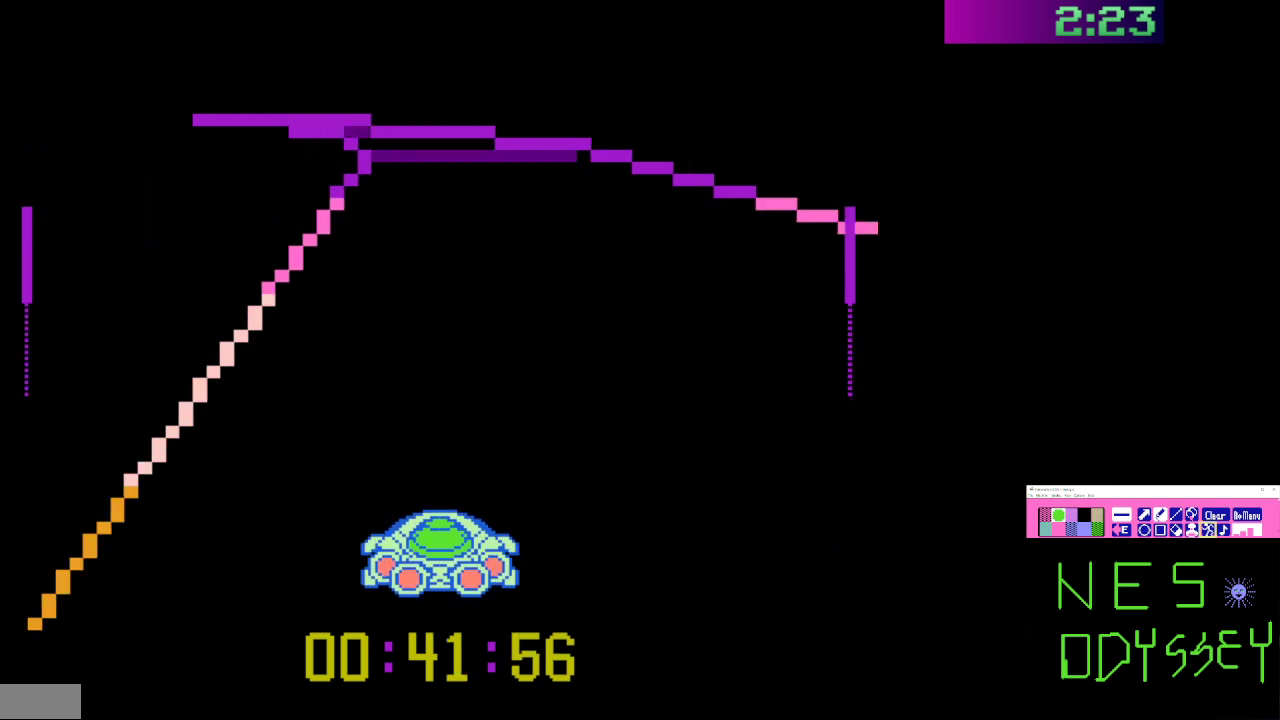
{"buttons": ["B", "DPAD_LEFT"], "events": [[167, "DPAD_LEFT", "down"], [300, "DPAD_LEFT", "up"], [433, "DPAD_LEFT", "down"]]}
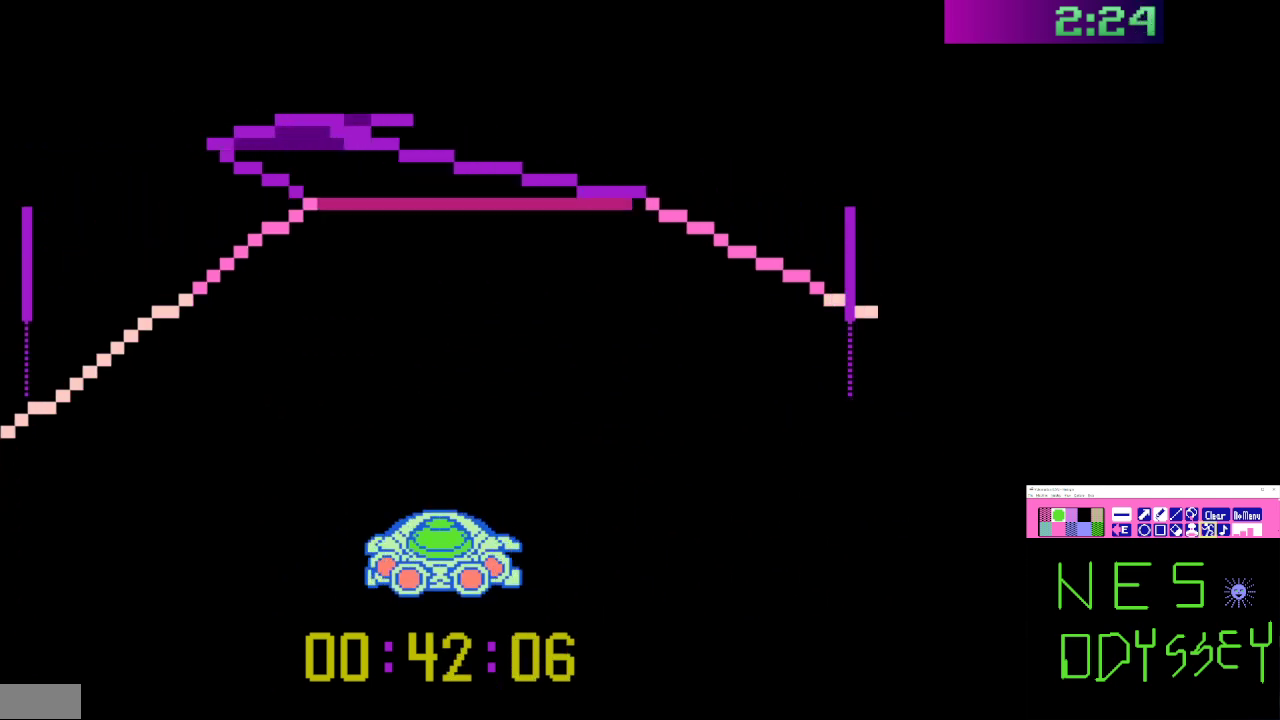
{"buttons": ["B"], "events": [[100, "DPAD_LEFT", "up"], [200, "DPAD_LEFT", "down"], [367, "A", "down"], [400, "DPAD_LEFT", "up"], [433, "A", "up"]]}
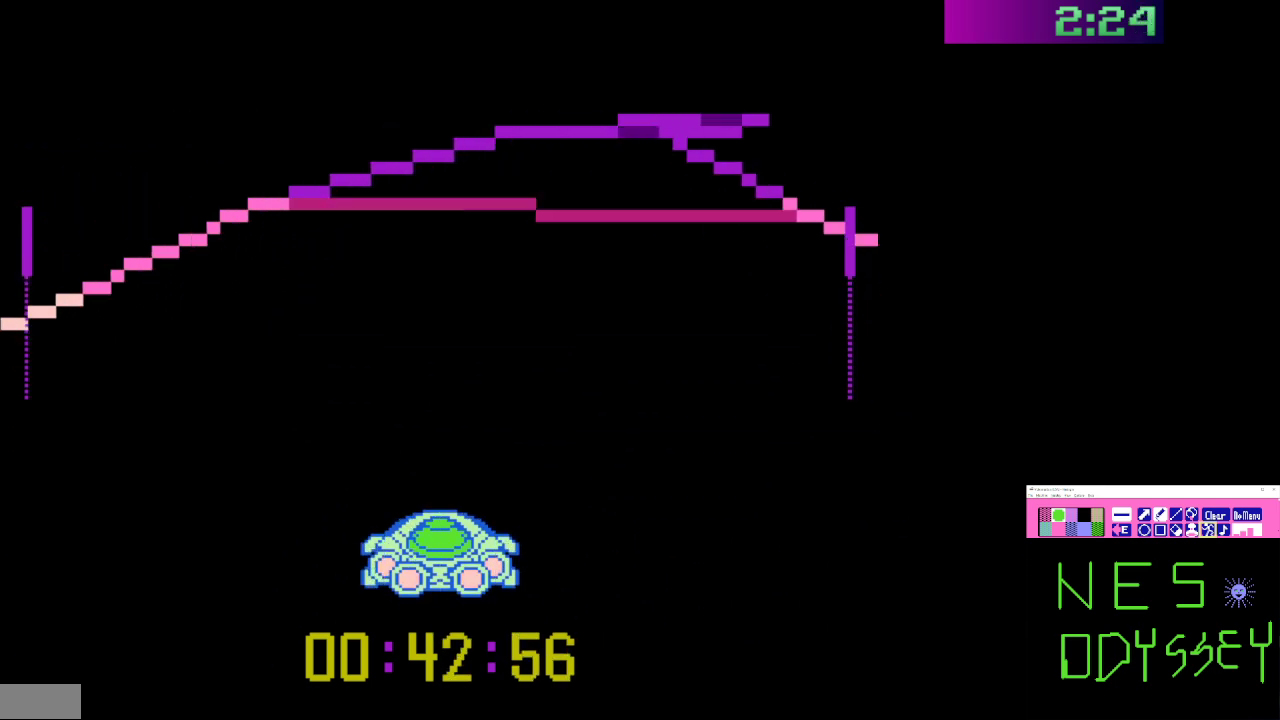
{"buttons": ["B"], "events": [[33, "DPAD_RIGHT", "down"], [100, "DPAD_DOWN", "down"], [200, "DPAD_DOWN", "up"], [233, "DPAD_RIGHT", "up"], [333, "DPAD_RIGHT", "down"], [433, "DPAD_RIGHT", "up"]]}
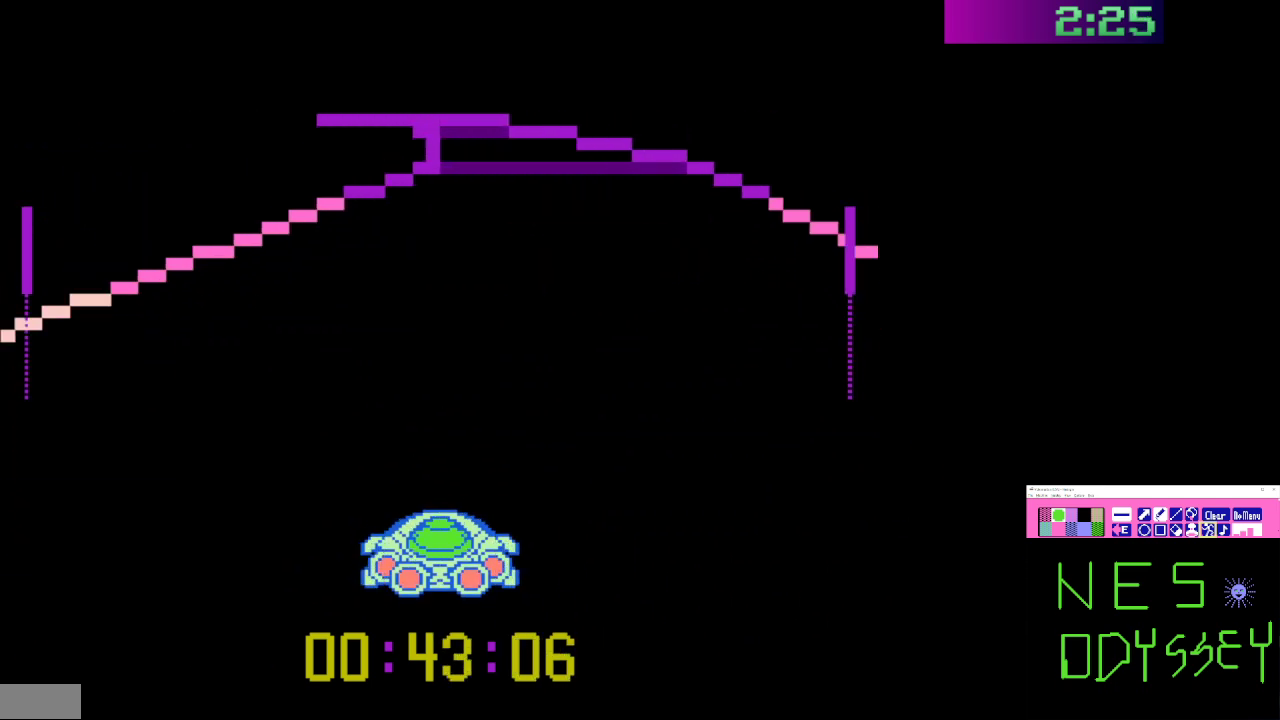
{"buttons": ["B"], "events": [[133, "DPAD_RIGHT", "down"], [233, "DPAD_RIGHT", "up"], [367, "DPAD_LEFT", "down"], [500, "DPAD_LEFT", "up"]]}
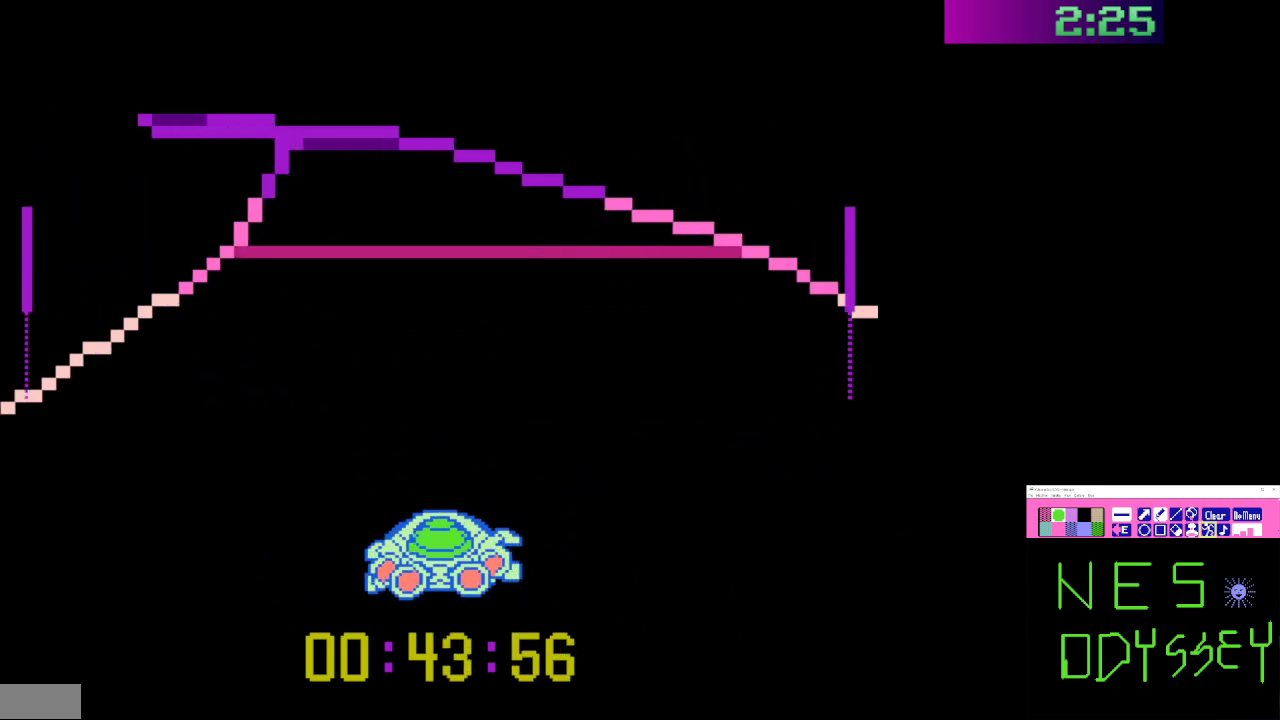
{"buttons": ["A", "B", "DPAD_LEFT"], "events": [[100, "DPAD_LEFT", "down"], [133, "DPAD_DOWN", "down"], [233, "DPAD_DOWN", "up"], [267, "DPAD_LEFT", "up"], [433, "A", "down"], [433, "DPAD_LEFT", "down"]]}
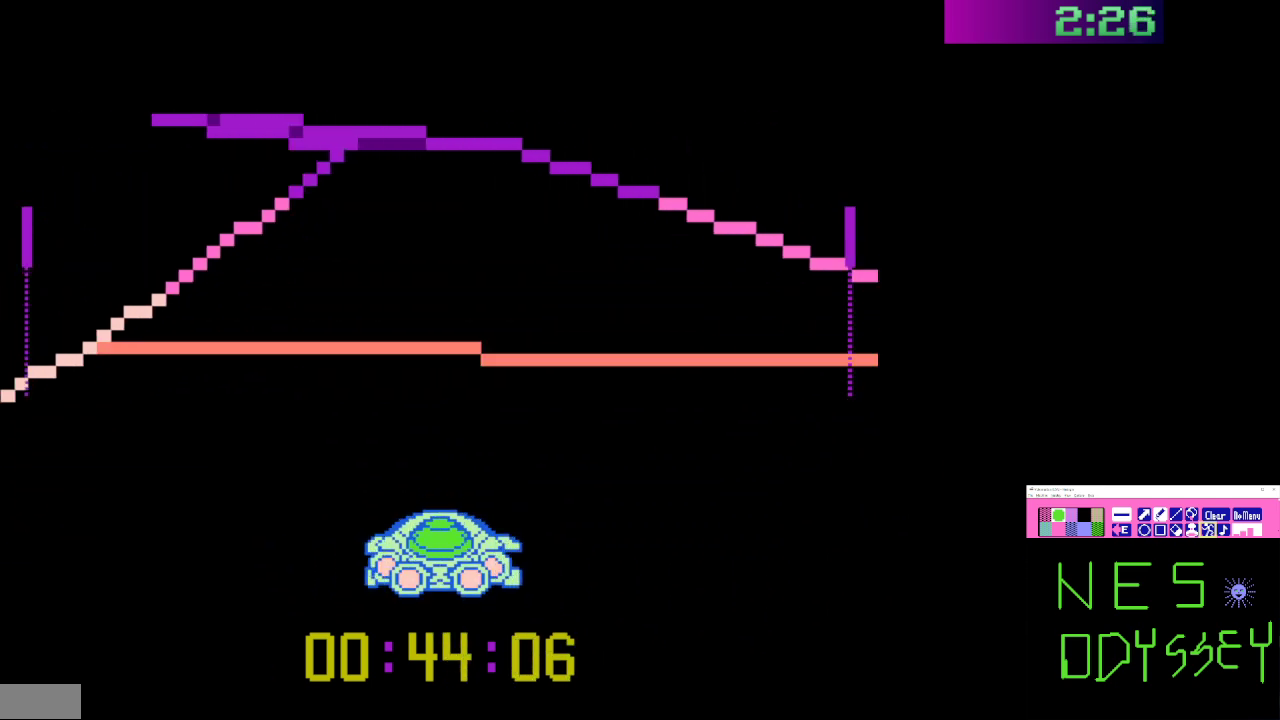
{"buttons": ["B", "DPAD_LEFT"], "events": [[67, "A", "up"], [67, "DPAD_LEFT", "up"], [267, "DPAD_LEFT", "down"], [400, "DPAD_LEFT", "up"], [500, "DPAD_LEFT", "down"]]}
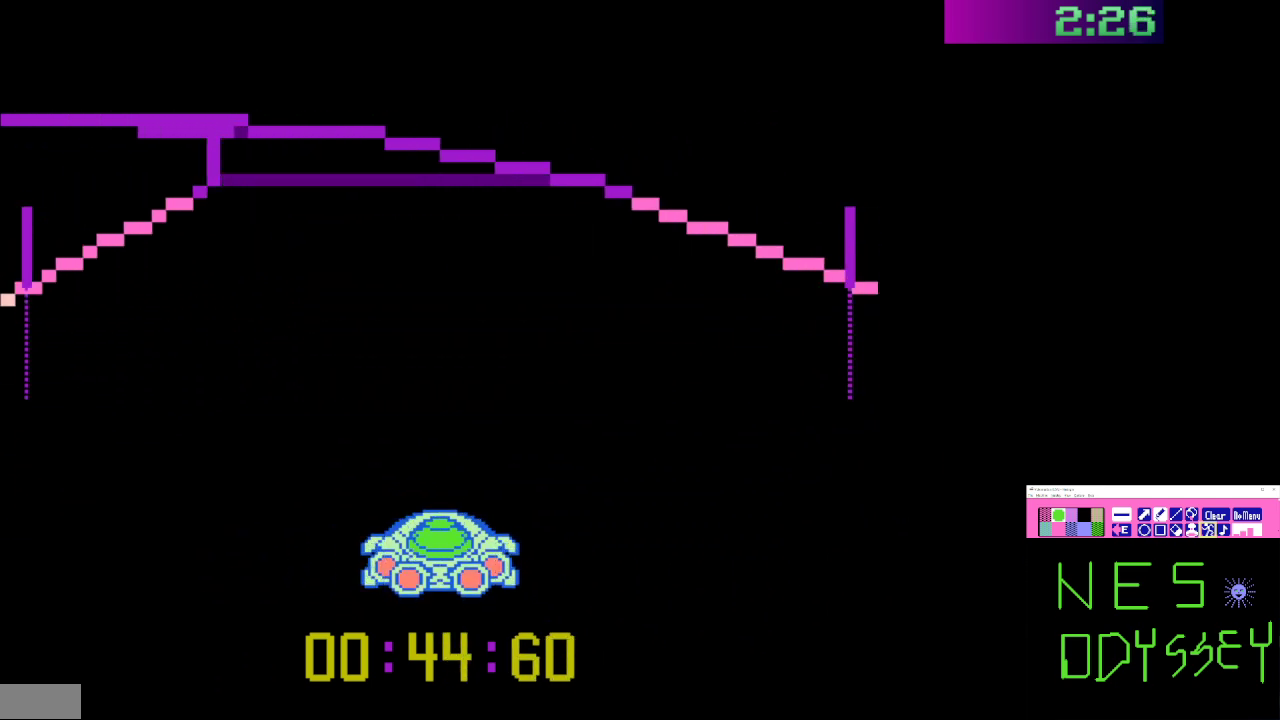
{"buttons": ["B"], "events": [[33, "DPAD_DOWN", "down"], [133, "DPAD_DOWN", "up"], [167, "DPAD_LEFT", "up"], [300, "DPAD_LEFT", "down"], [367, "DPAD_DOWN", "down"], [433, "DPAD_DOWN", "up"], [467, "DPAD_LEFT", "up"]]}
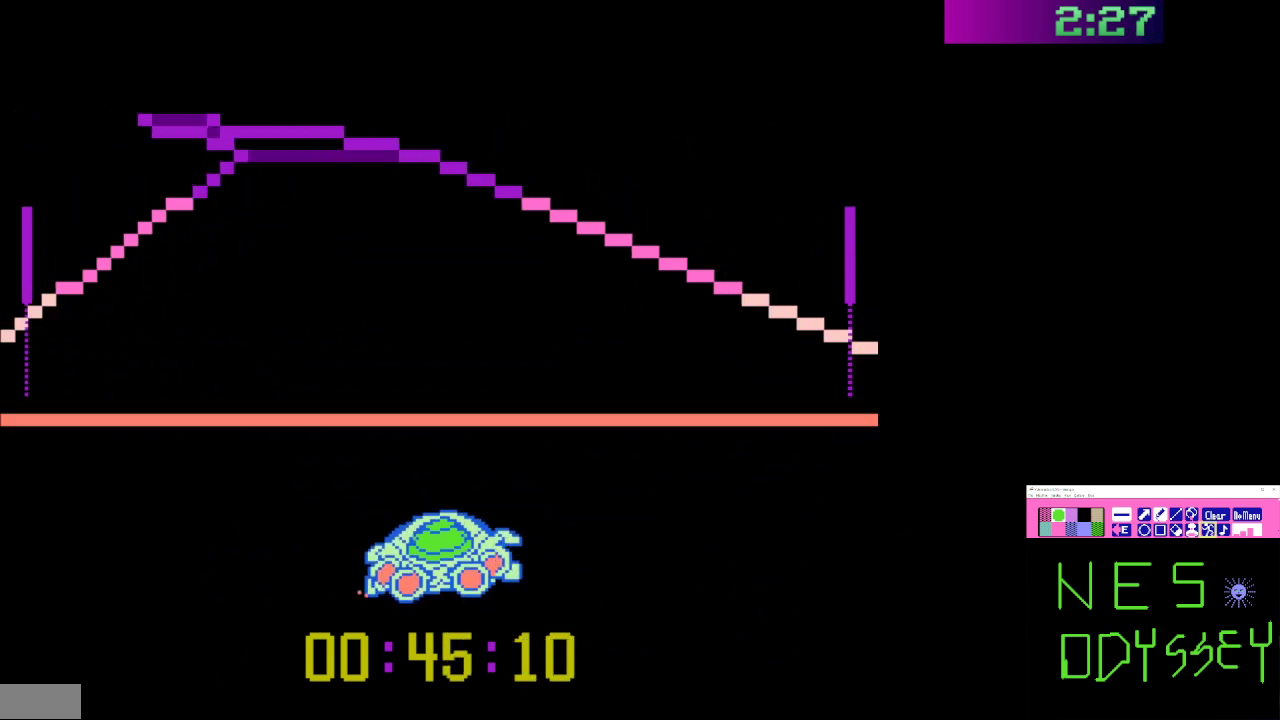
{"buttons": ["B", "DPAD_LEFT"], "events": [[100, "DPAD_LEFT", "down"], [133, "DPAD_DOWN", "down"], [233, "DPAD_DOWN", "up"], [300, "DPAD_LEFT", "up"], [500, "DPAD_LEFT", "down"]]}
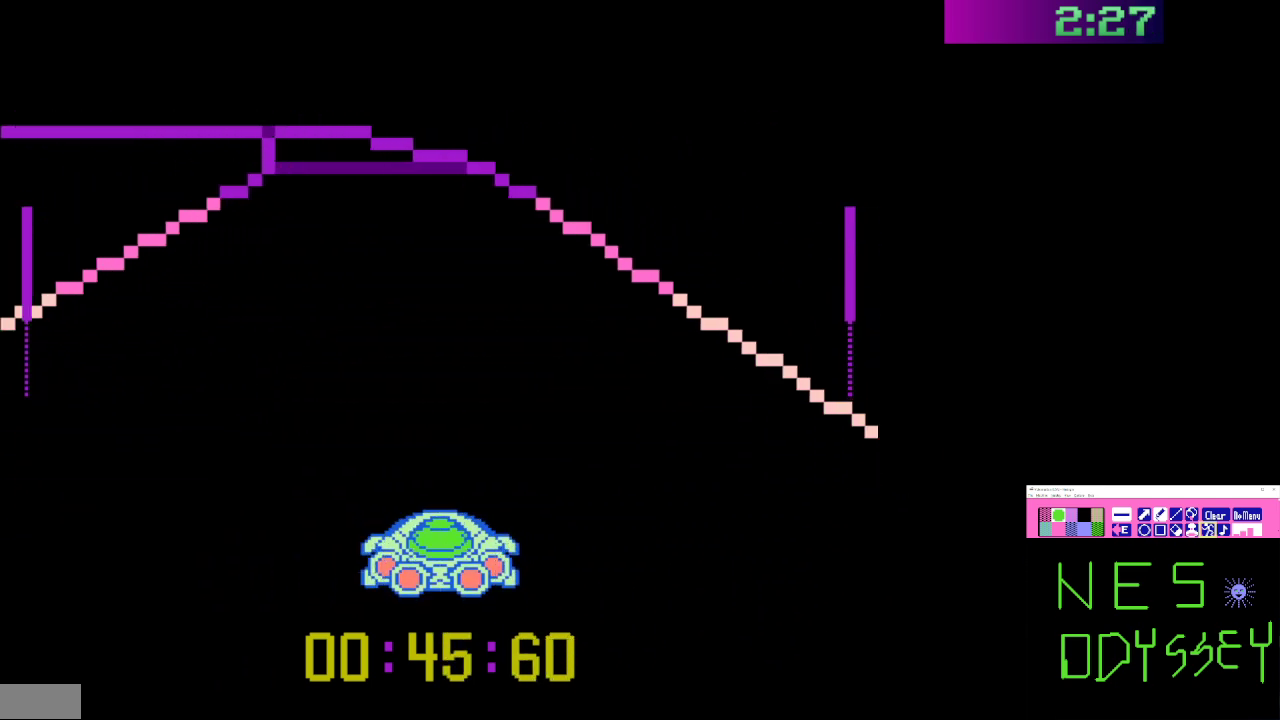
{"buttons": ["B", "DPAD_DOWN", "DPAD_LEFT"], "events": [[100, "DPAD_LEFT", "up"], [200, "DPAD_LEFT", "down"], [267, "A", "down"], [300, "DPAD_LEFT", "up"], [400, "A", "up"], [433, "DPAD_DOWN", "down"], [433, "DPAD_LEFT", "down"]]}
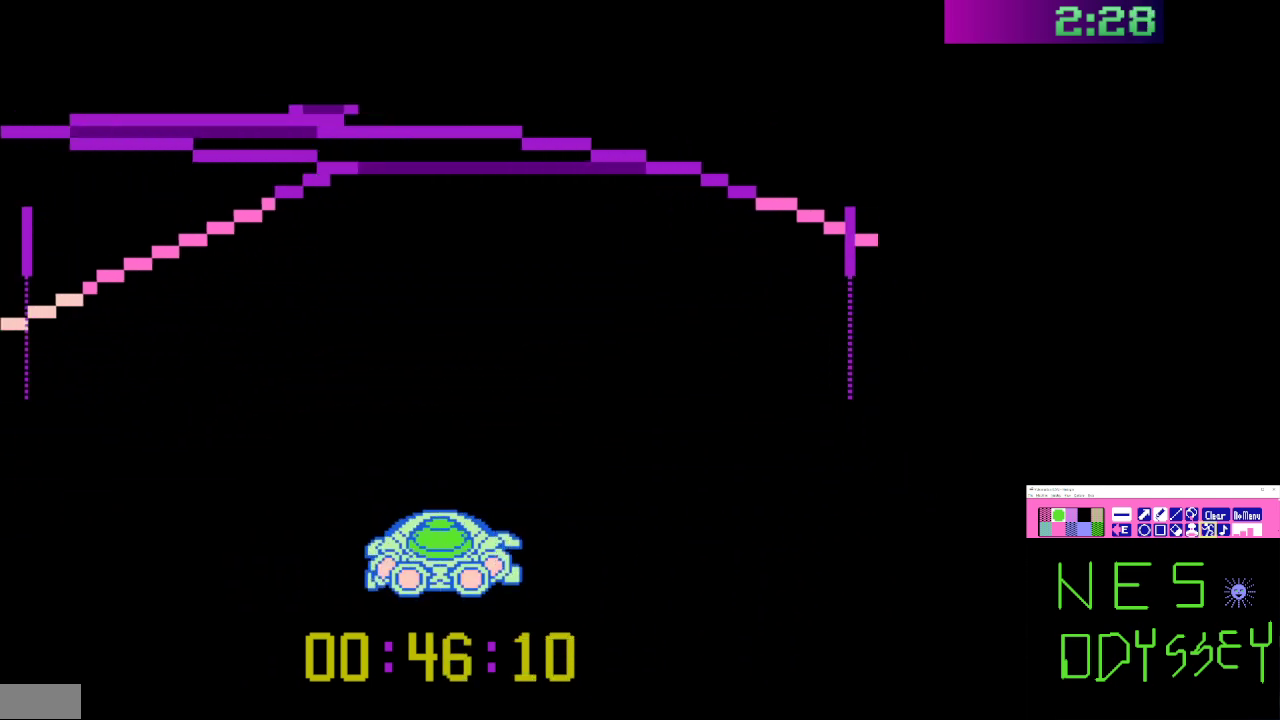
{"buttons": ["B", "DPAD_RIGHT"], "events": [[200, "DPAD_DOWN", "up"], [333, "DPAD_LEFT", "up"], [500, "DPAD_RIGHT", "down"]]}
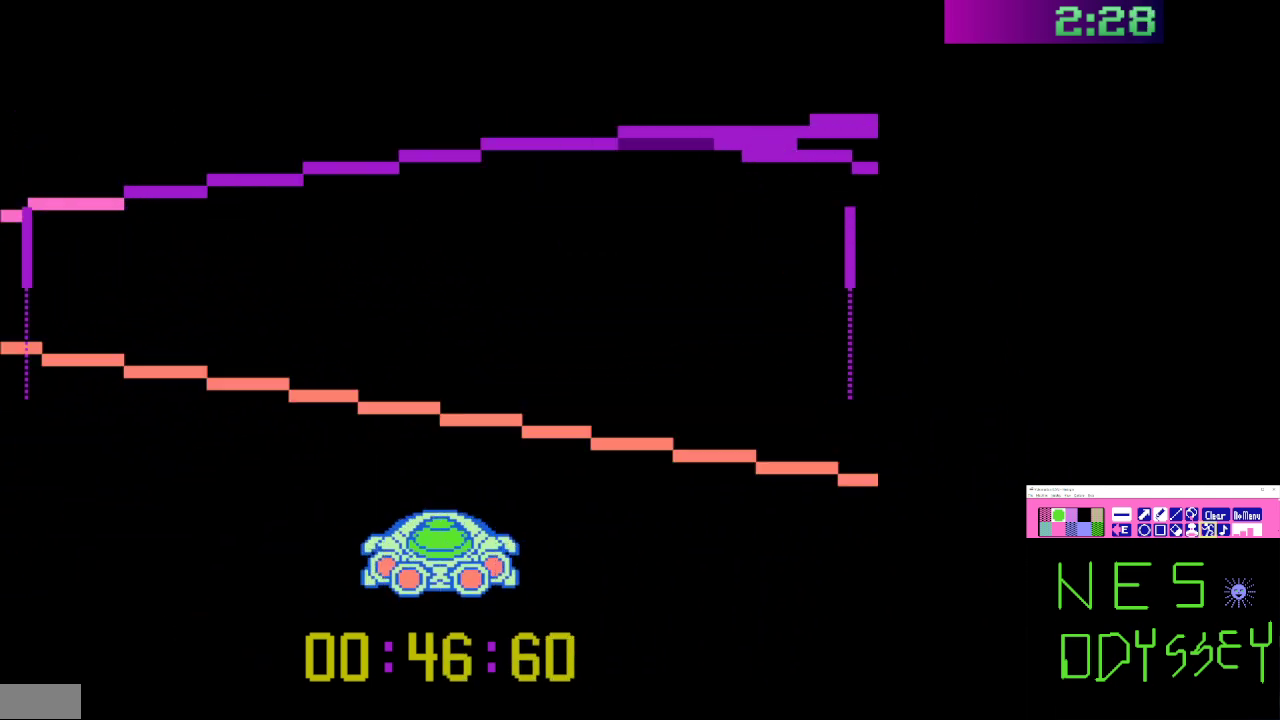
{"buttons": ["B"], "events": [[100, "DPAD_DOWN", "down"], [367, "DPAD_DOWN", "up"], [433, "DPAD_RIGHT", "up"]]}
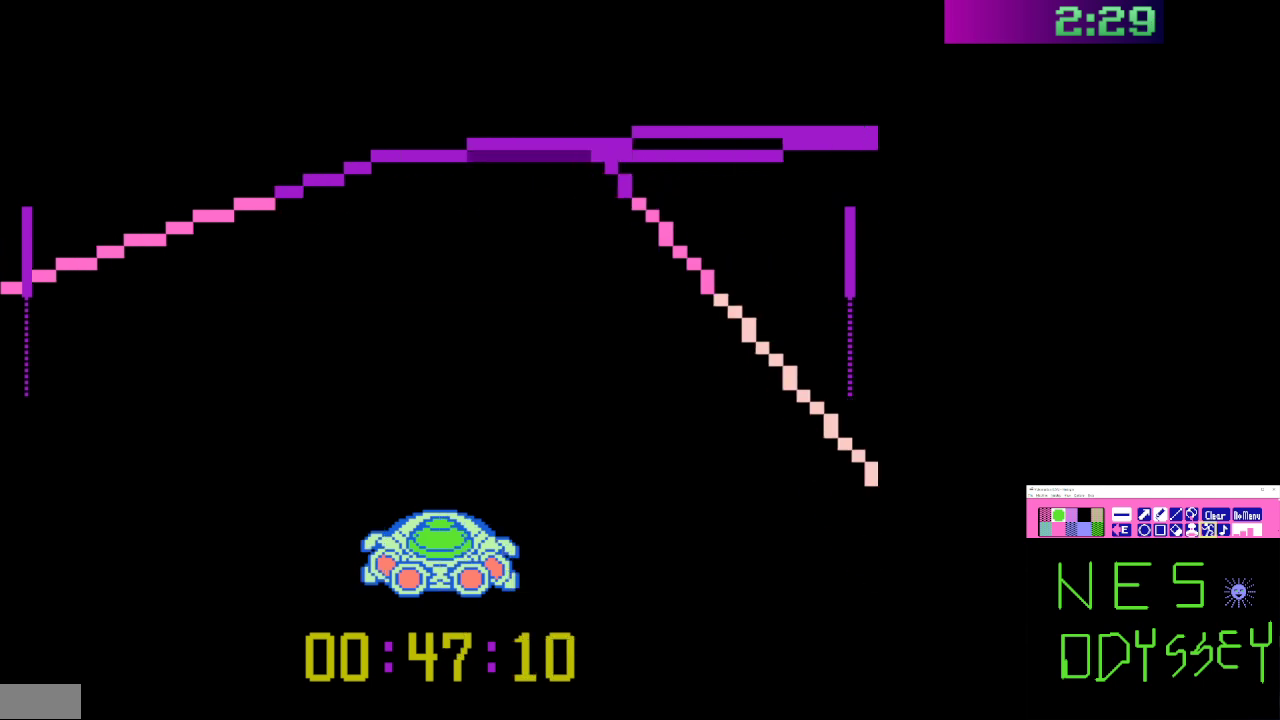
{"buttons": ["A", "B", "DPAD_RIGHT"], "events": [[67, "DPAD_RIGHT", "down"], [467, "A", "down"]]}
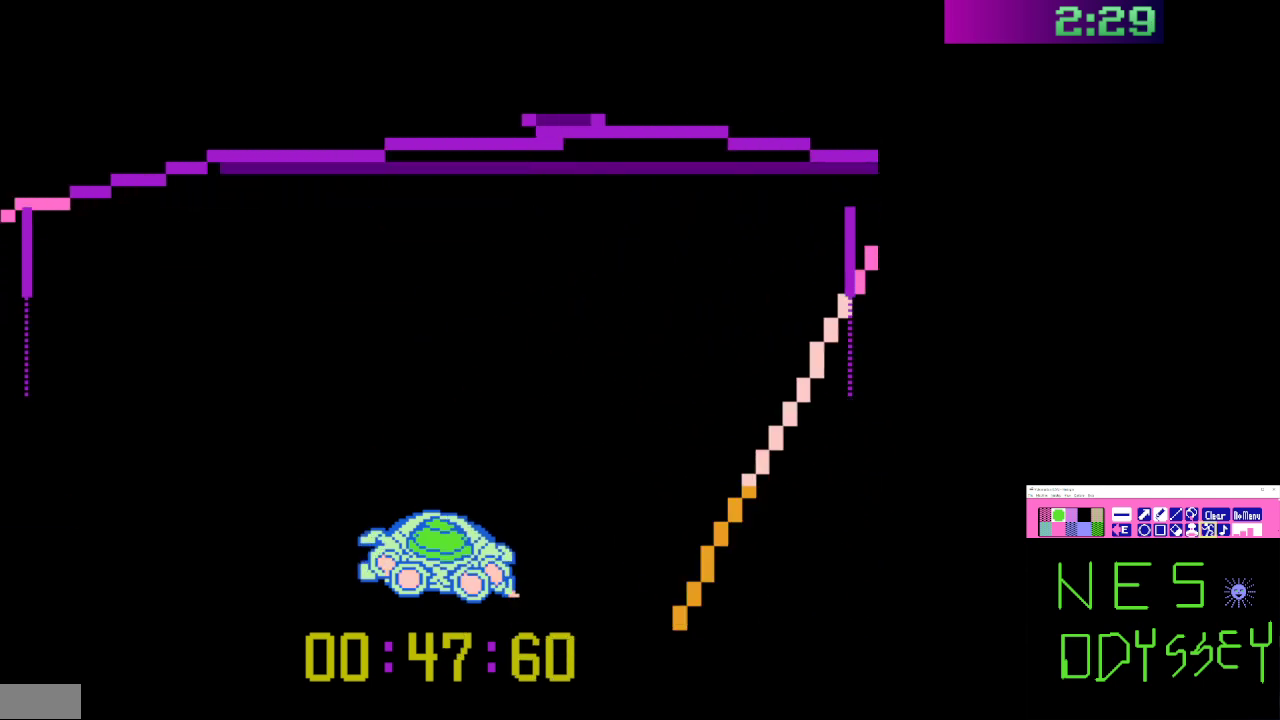
{"buttons": ["B"], "events": [[100, "A", "up"], [167, "DPAD_RIGHT", "up"], [367, "DPAD_LEFT", "down"], [467, "DPAD_LEFT", "up"]]}
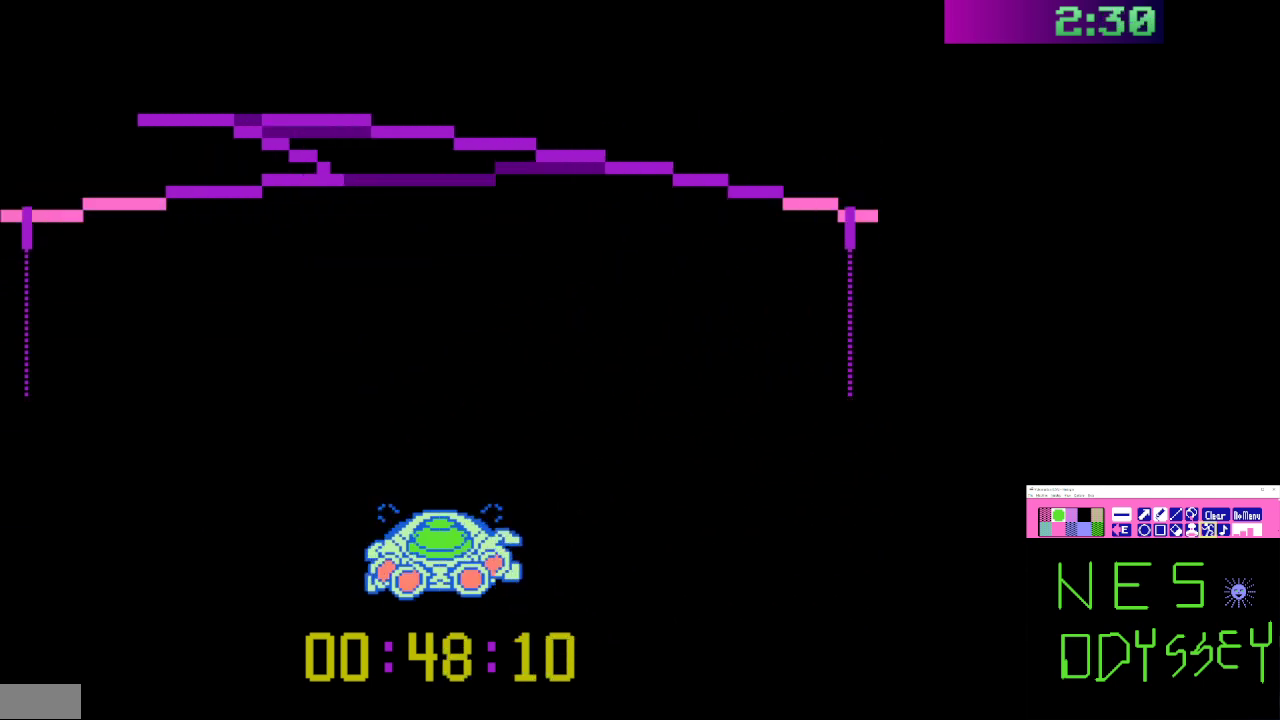
{"buttons": ["B"], "events": [[67, "DPAD_LEFT", "down"], [233, "DPAD_LEFT", "up"], [367, "DPAD_LEFT", "down"], [467, "DPAD_LEFT", "up"]]}
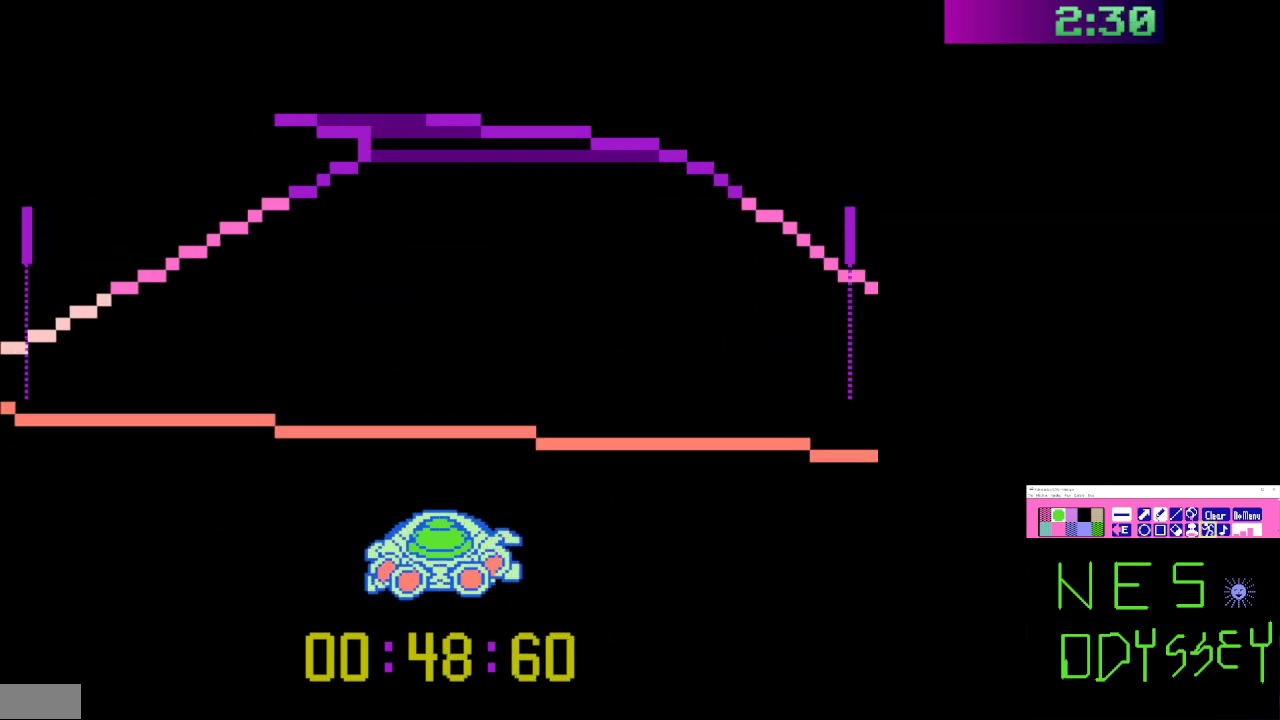
{"buttons": ["B"], "events": [[233, "DPAD_LEFT", "down"], [300, "DPAD_LEFT", "up"]]}
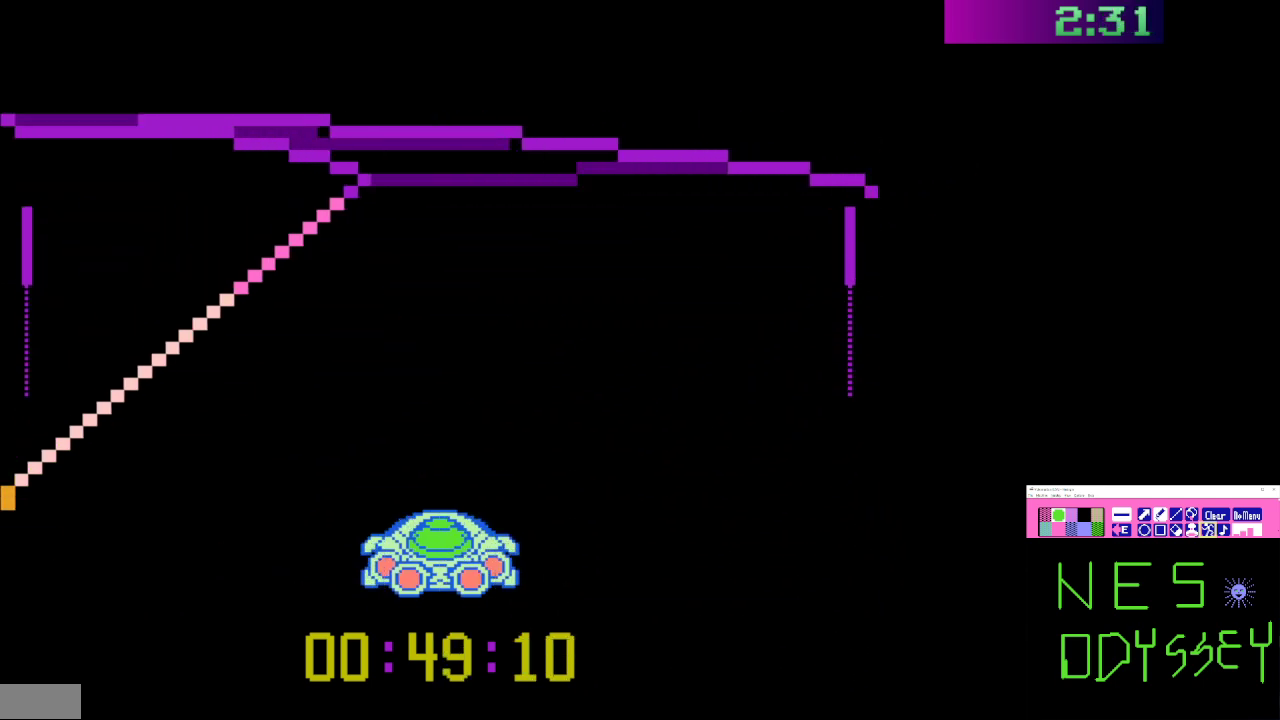
{"buttons": ["B", "DPAD_LEFT"], "events": [[200, "DPAD_LEFT", "down"], [300, "DPAD_LEFT", "up"], [367, "DPAD_LEFT", "down"]]}
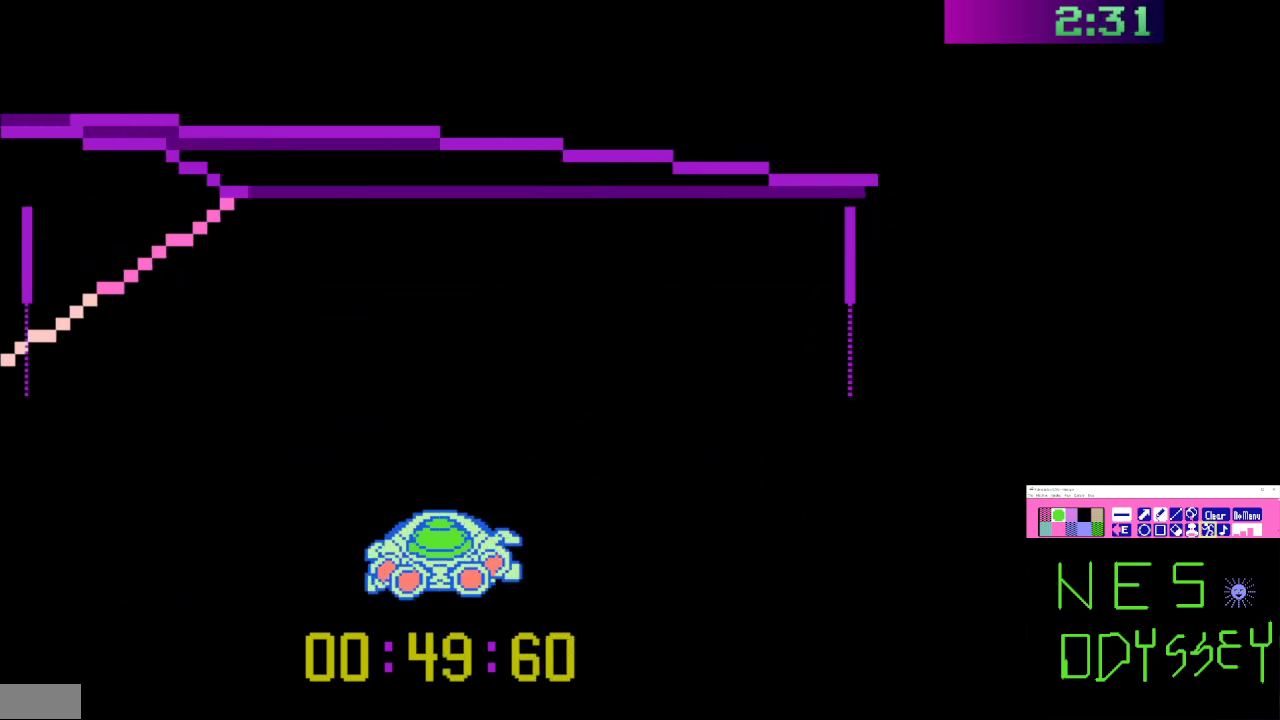
{"buttons": ["A", "B"], "events": [[133, "DPAD_LEFT", "up"], [267, "DPAD_LEFT", "down"], [467, "DPAD_LEFT", "up"], [500, "A", "down"]]}
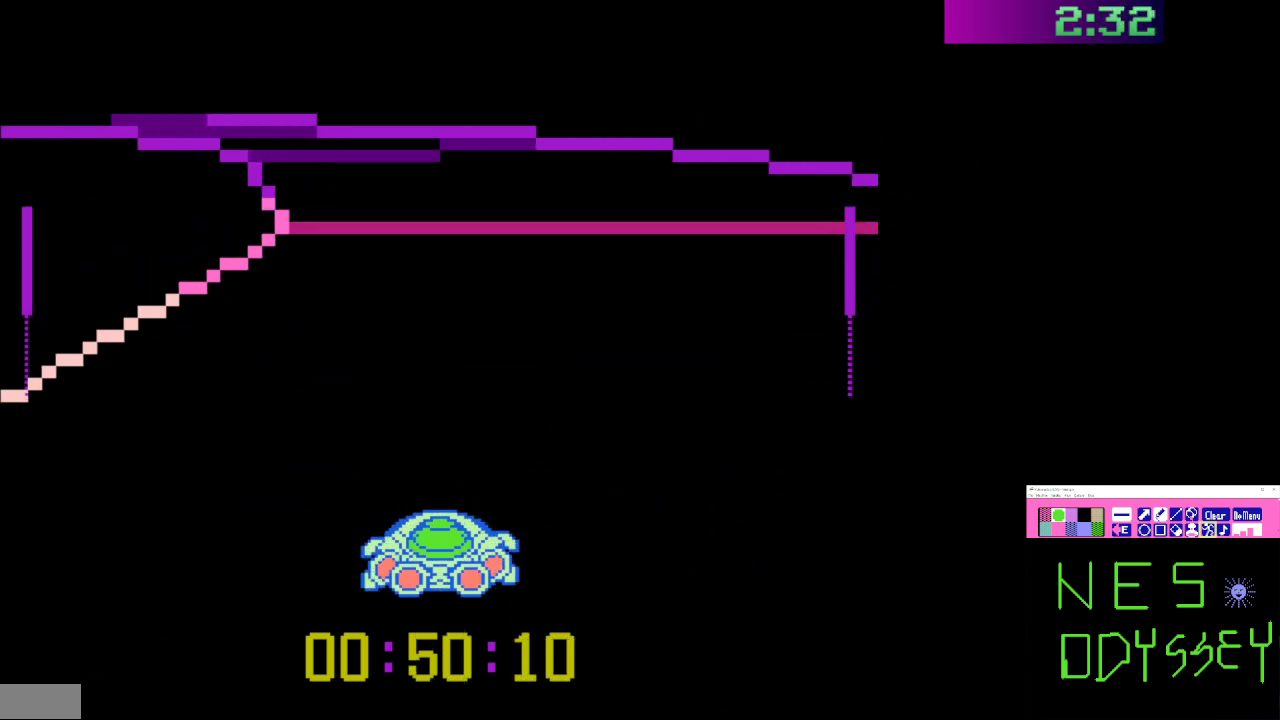
{"buttons": ["B", "DPAD_LEFT"], "events": [[67, "DPAD_LEFT", "down"], [100, "DPAD_DOWN", "down"], [133, "A", "up"], [267, "DPAD_DOWN", "up"], [333, "DPAD_LEFT", "up"], [500, "DPAD_LEFT", "down"]]}
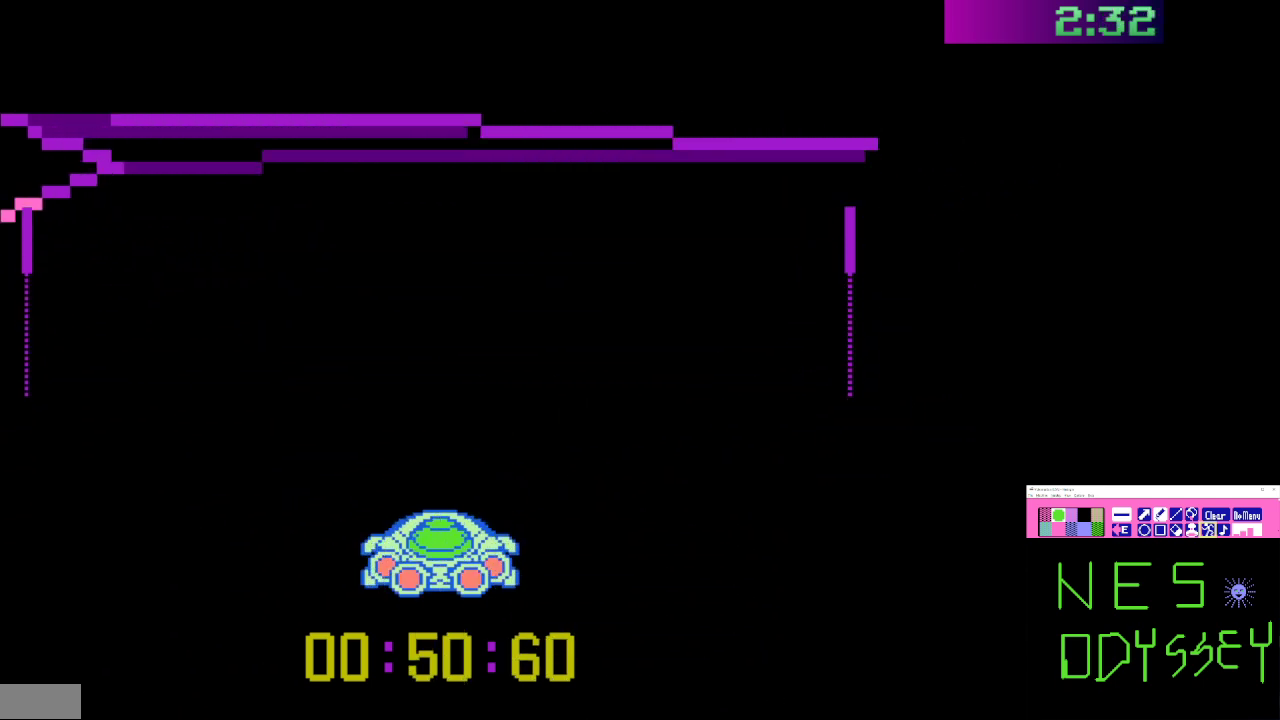
{"buttons": ["B"], "events": [[33, "DPAD_DOWN", "down"], [167, "DPAD_DOWN", "up"], [367, "DPAD_LEFT", "up"]]}
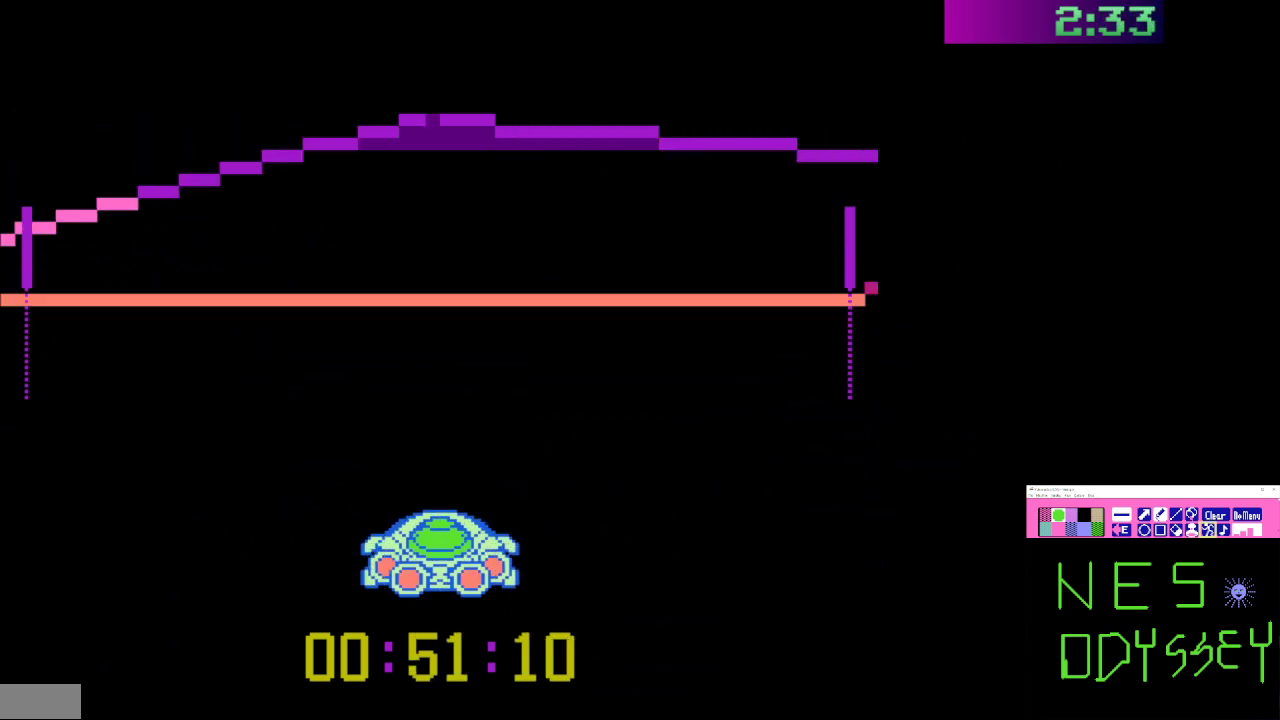
{"buttons": ["A", "B"], "events": [[500, "A", "down"]]}
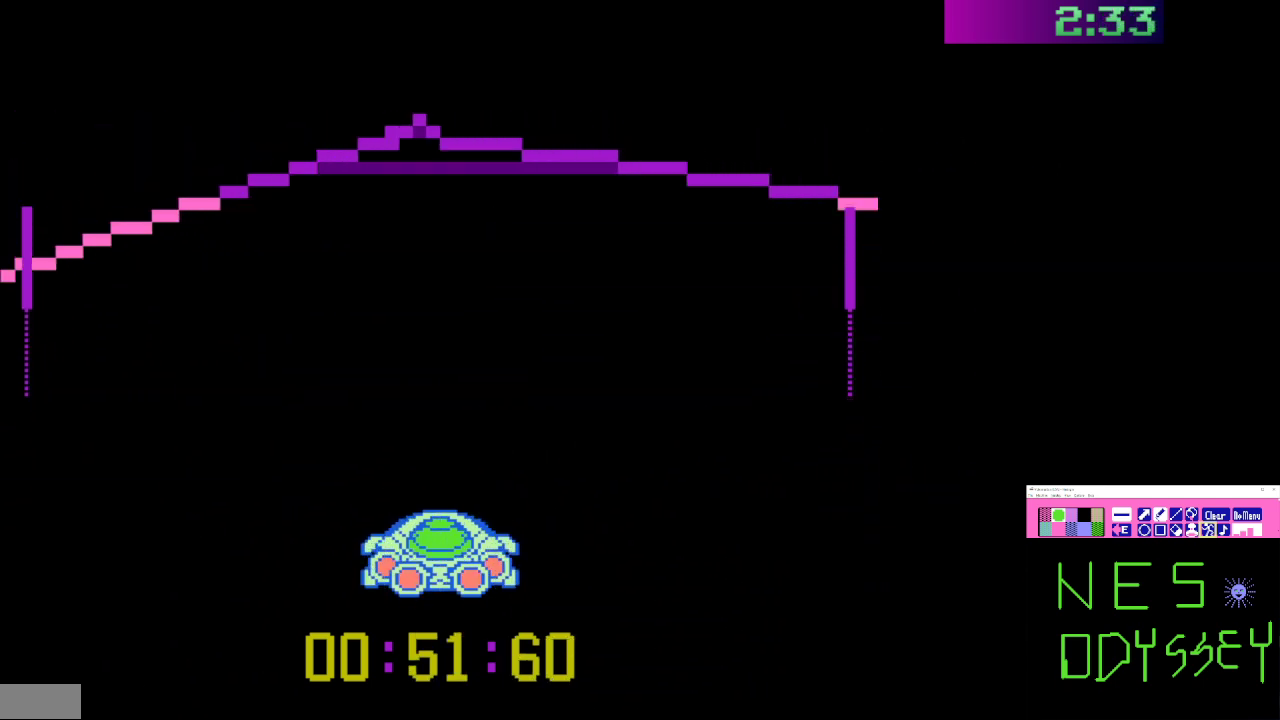
{"buttons": ["B"], "events": [[100, "A", "up"], [333, "DPAD_LEFT", "down"], [400, "DPAD_LEFT", "up"]]}
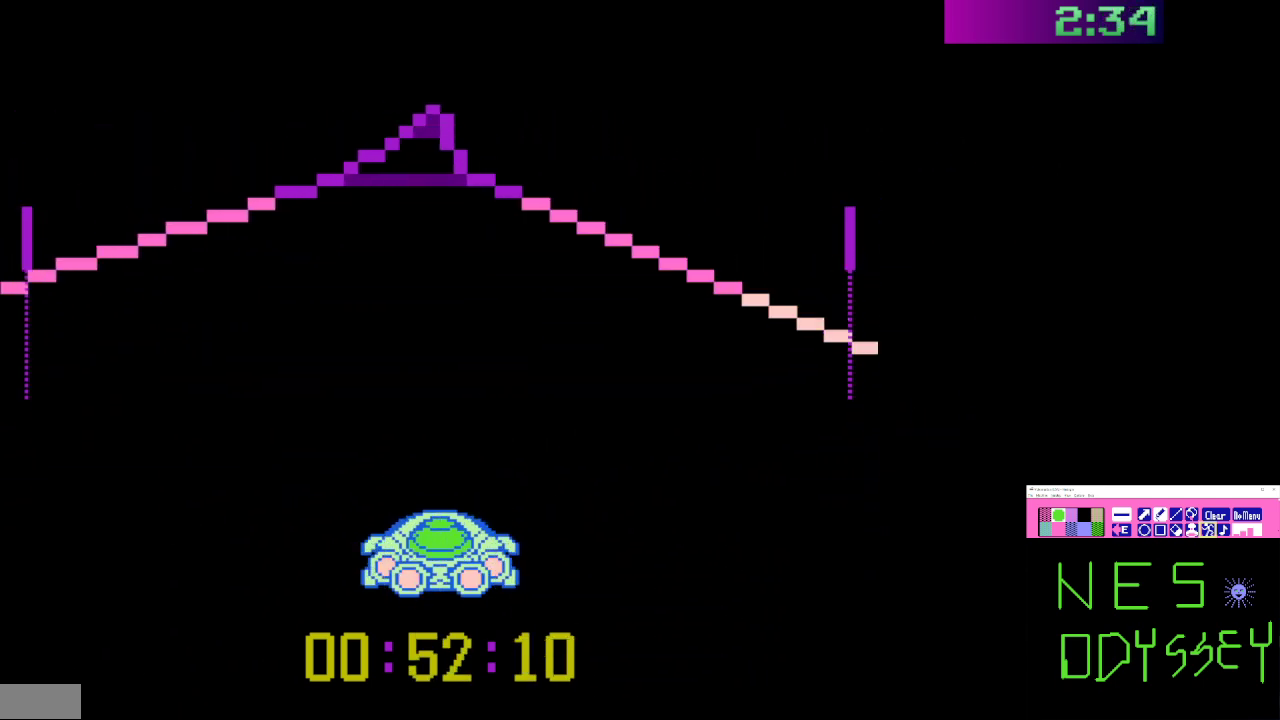
{"buttons": ["B"], "events": [[167, "DPAD_LEFT", "down"], [233, "DPAD_LEFT", "up"]]}
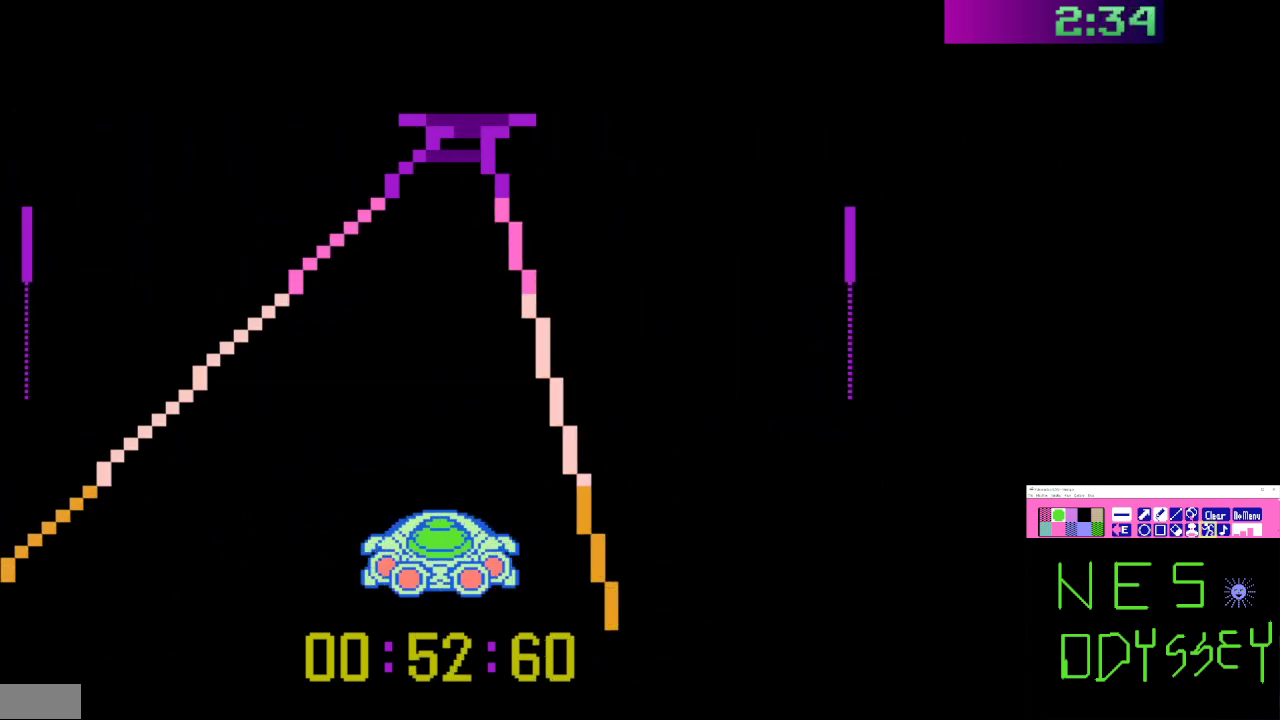
{"buttons": ["B"], "events": [[333, "DPAD_LEFT", "down"], [400, "DPAD_LEFT", "up"]]}
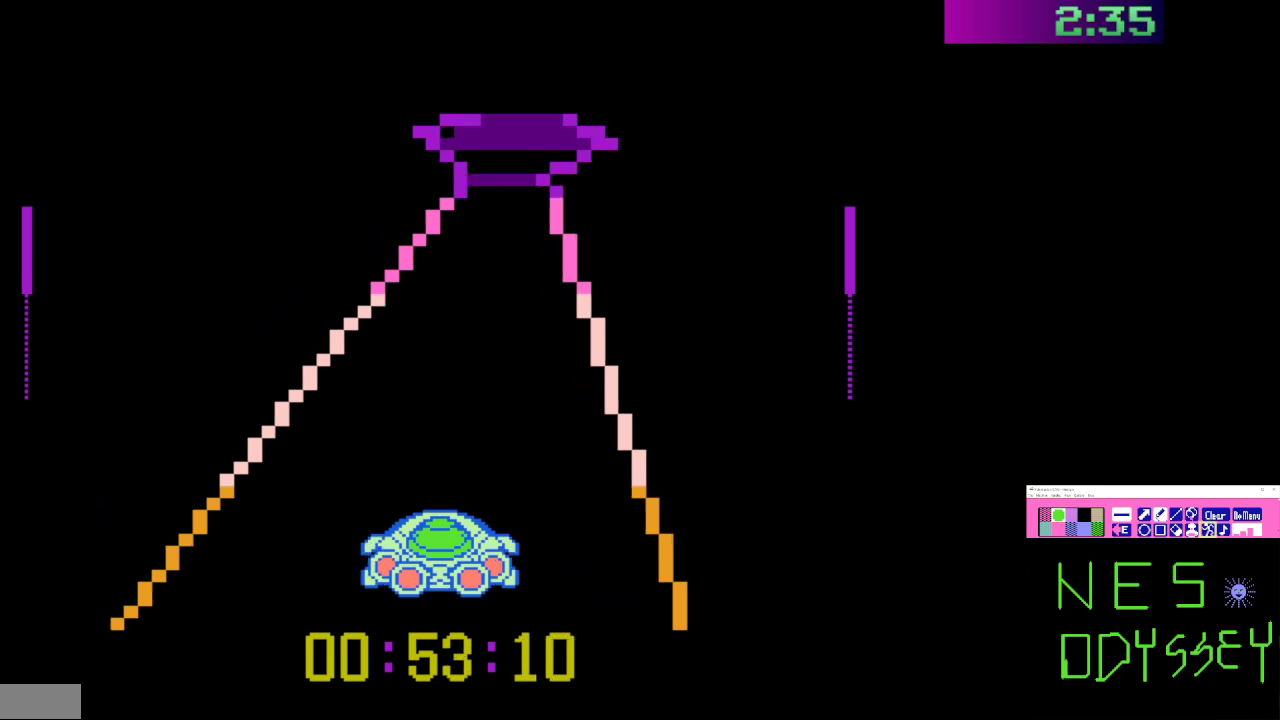
{"buttons": ["B"], "events": [[367, "DPAD_RIGHT", "down"], [400, "A", "down"], [433, "DPAD_RIGHT", "up"], [467, "A", "up"]]}